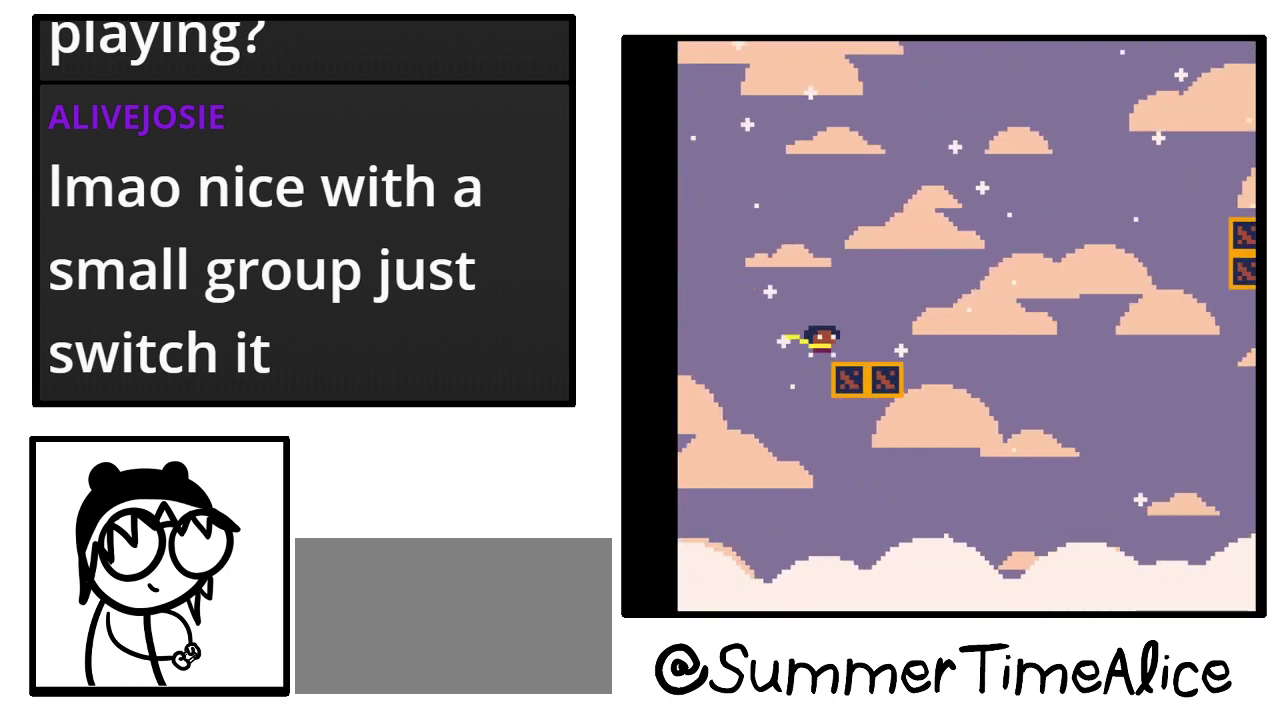
Gameplay with a controller (Nintendo layout); each line is a JSON object with the inputs held at the frame after it. "events" lists button and stick changes between this image and that frame as [ms after this image, input, new state], when the widget could be followed in between. Not read: B L3 R3 Y.
{"buttons": ["DPAD_RIGHT"], "events": []}
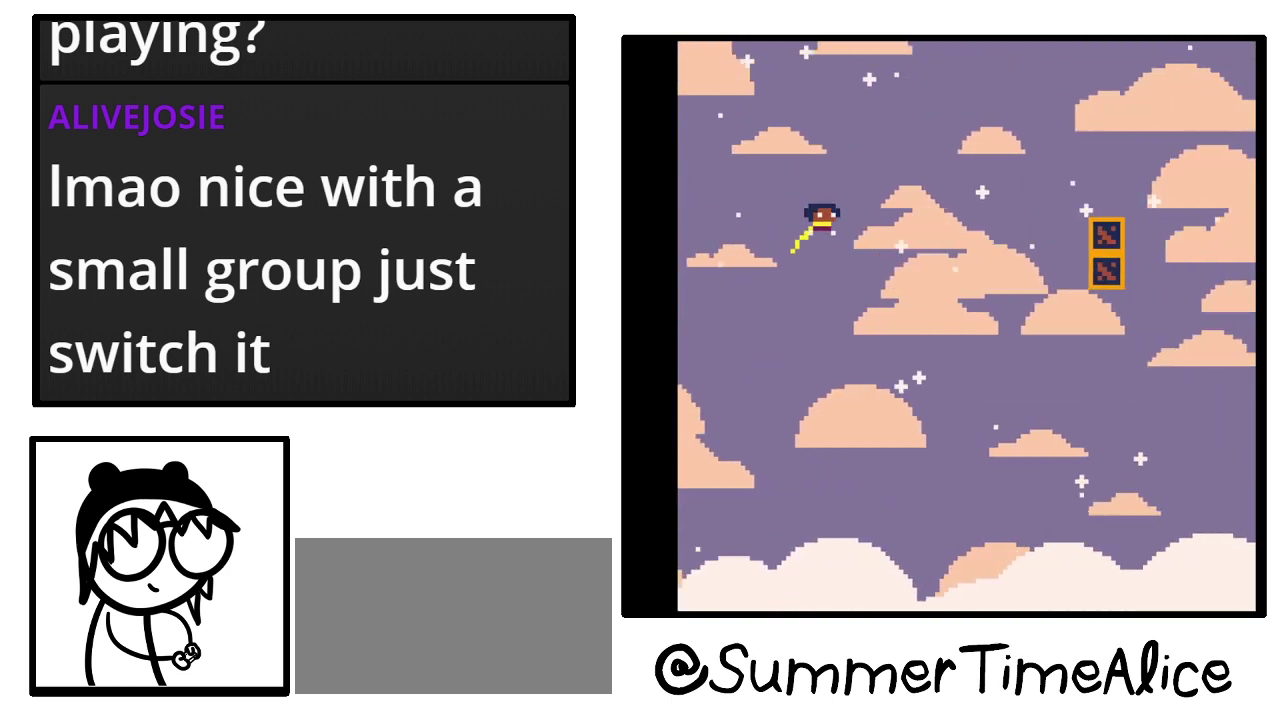
{"buttons": ["DPAD_RIGHT"], "events": []}
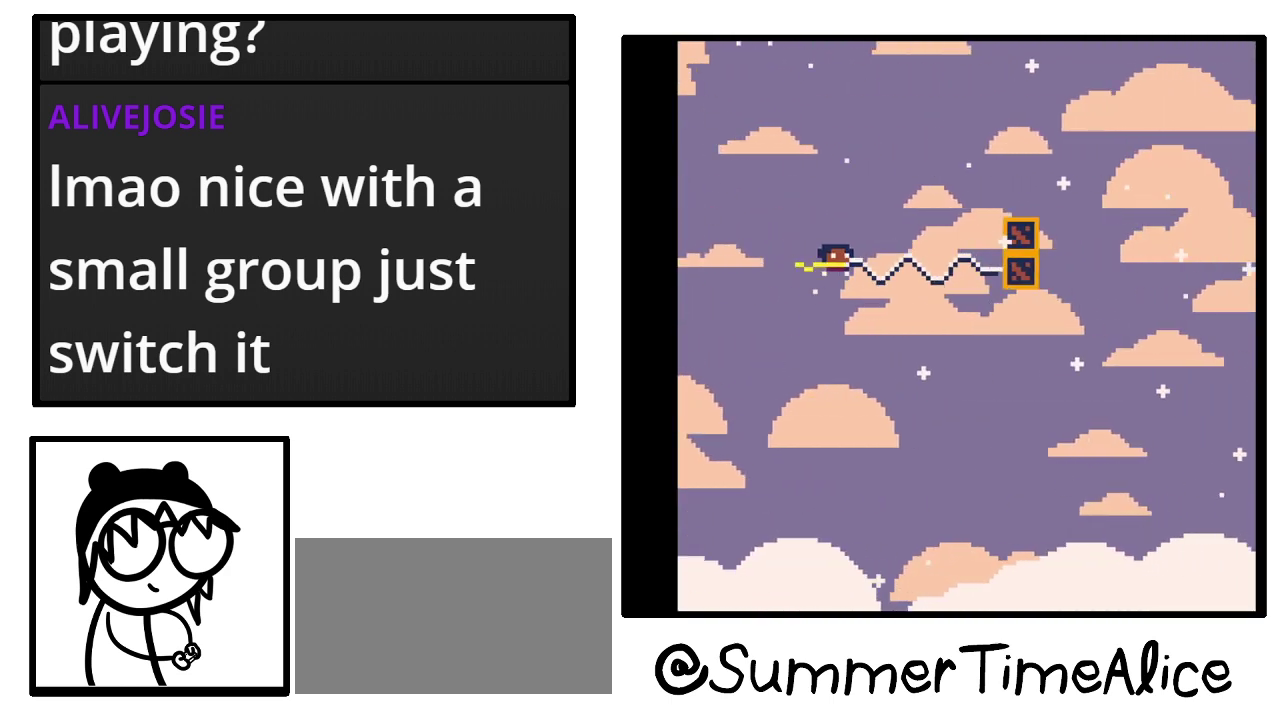
{"buttons": ["DPAD_RIGHT"], "events": []}
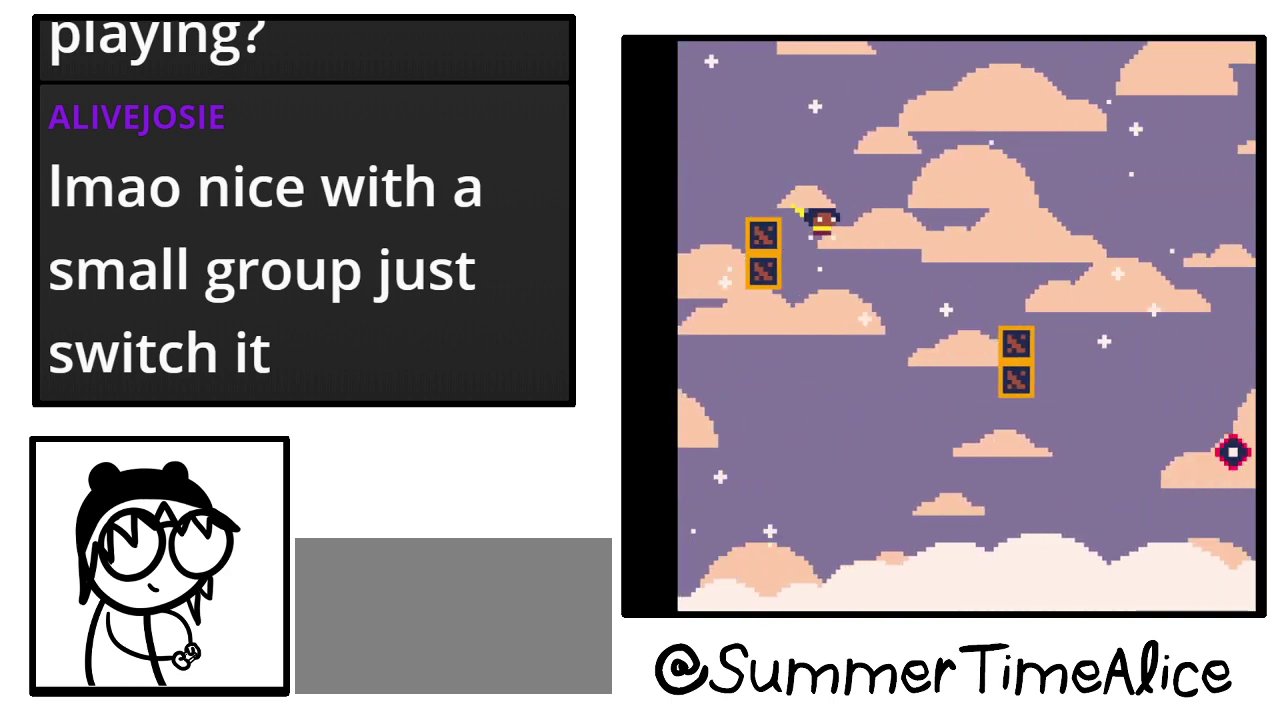
{"buttons": ["DPAD_RIGHT"], "events": []}
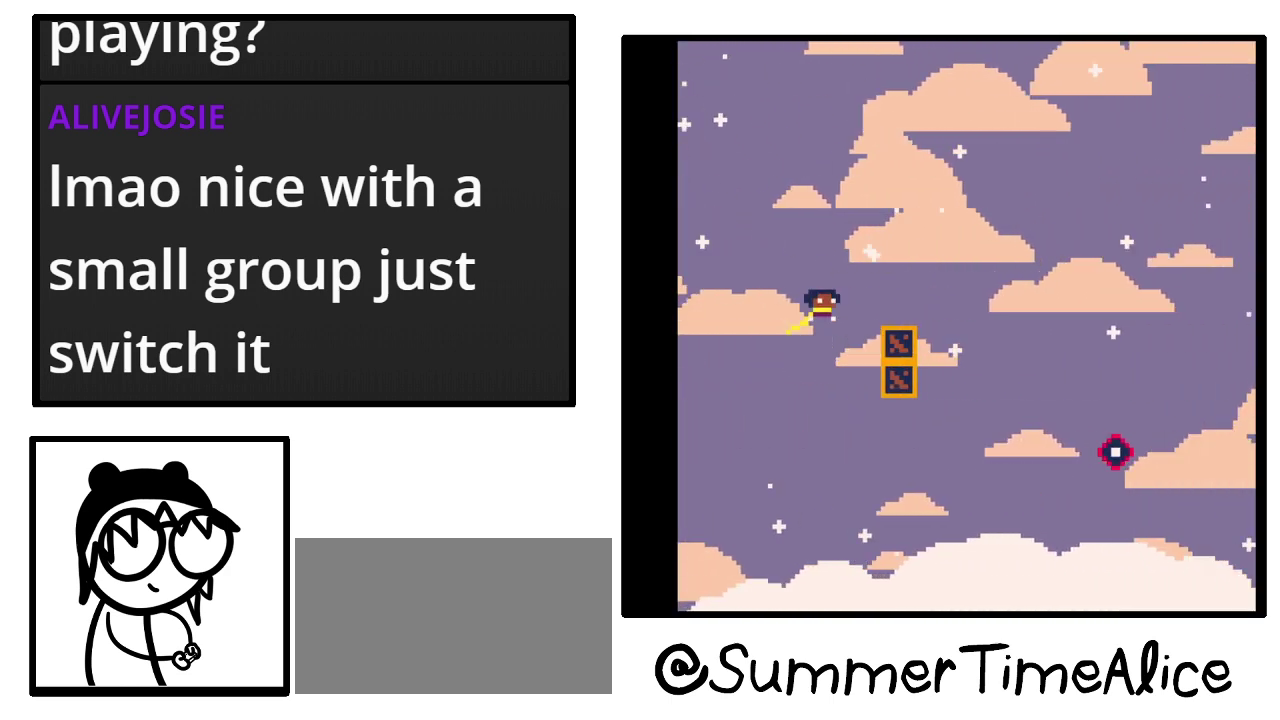
{"buttons": ["DPAD_RIGHT"], "events": []}
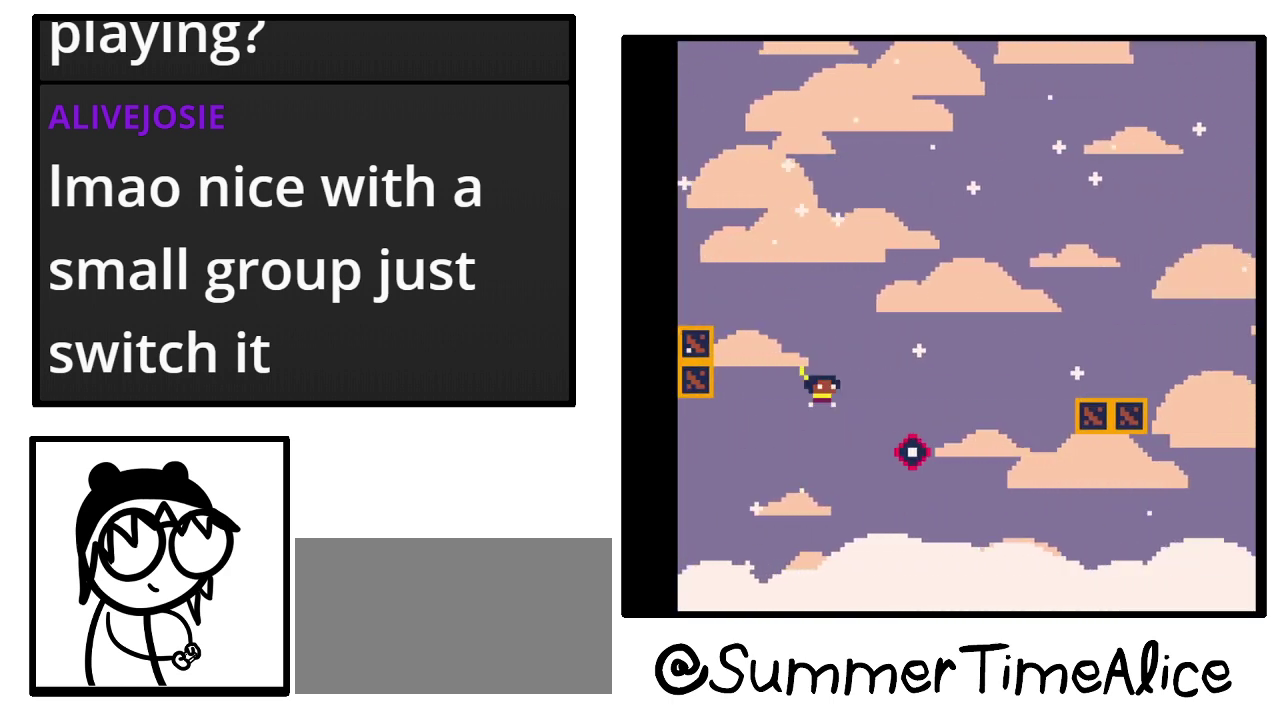
{"buttons": ["DPAD_RIGHT"], "events": []}
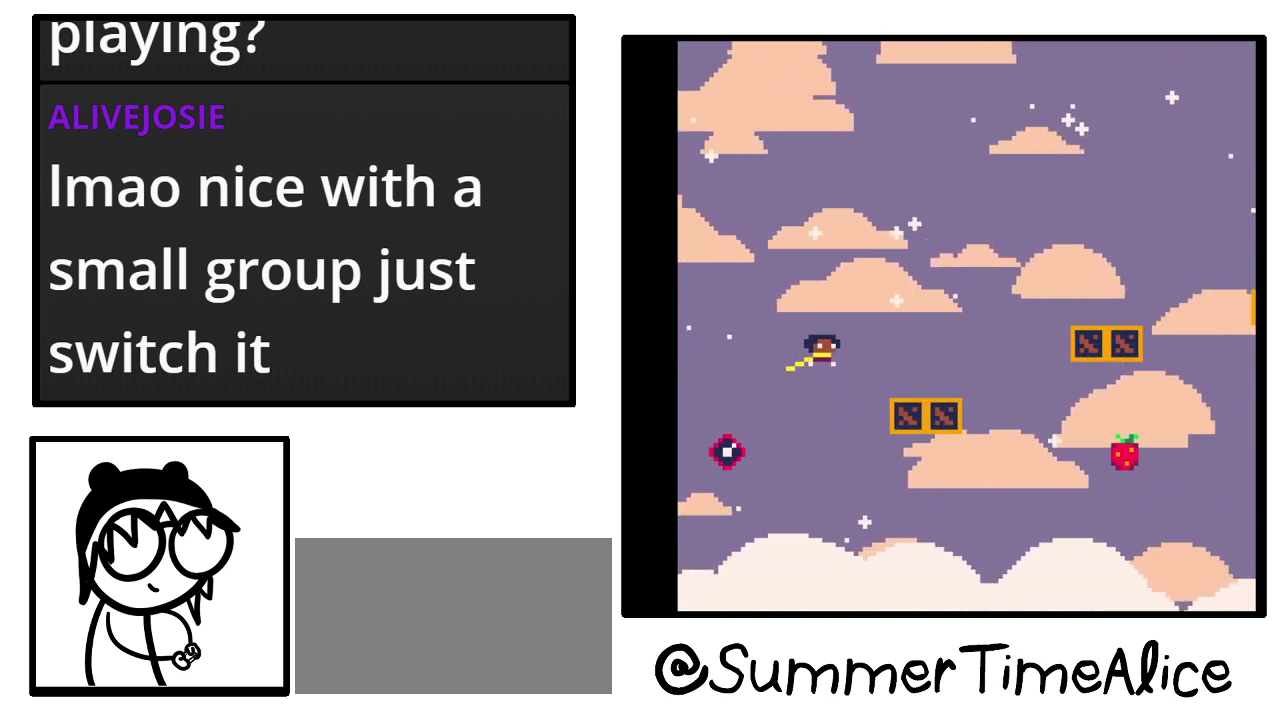
{"buttons": ["DPAD_RIGHT"], "events": []}
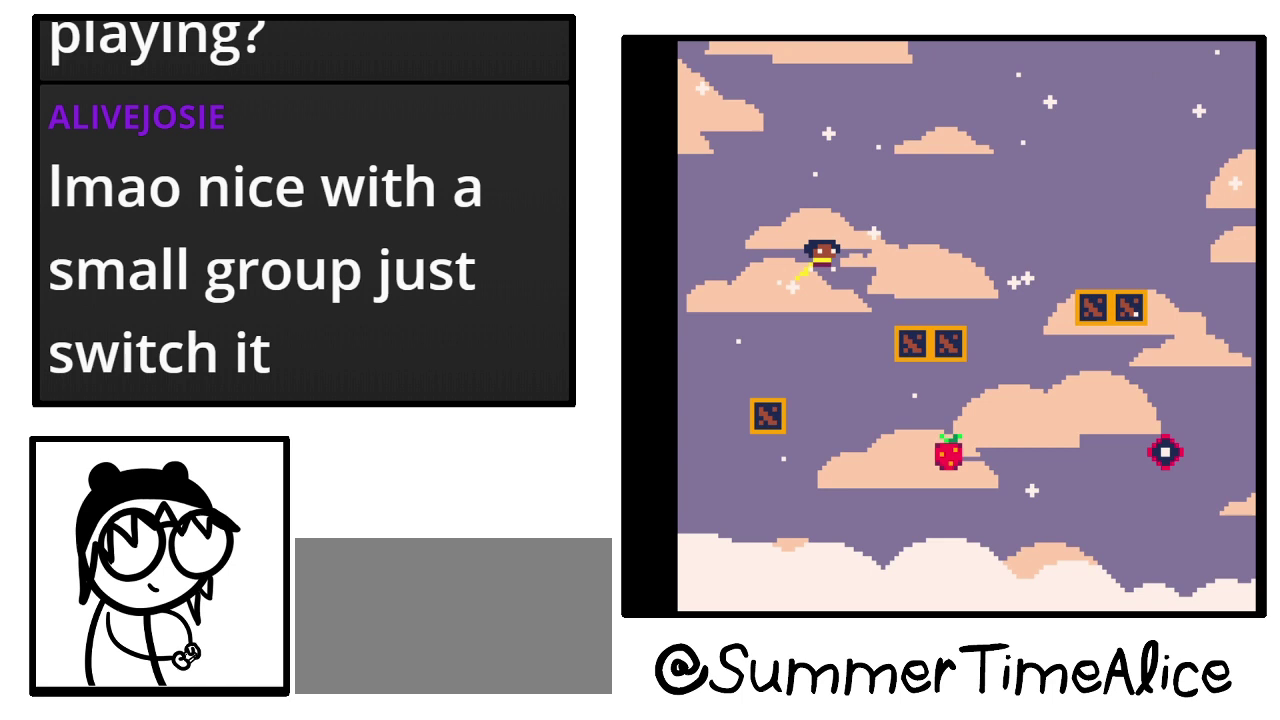
{"buttons": ["DPAD_RIGHT"], "events": []}
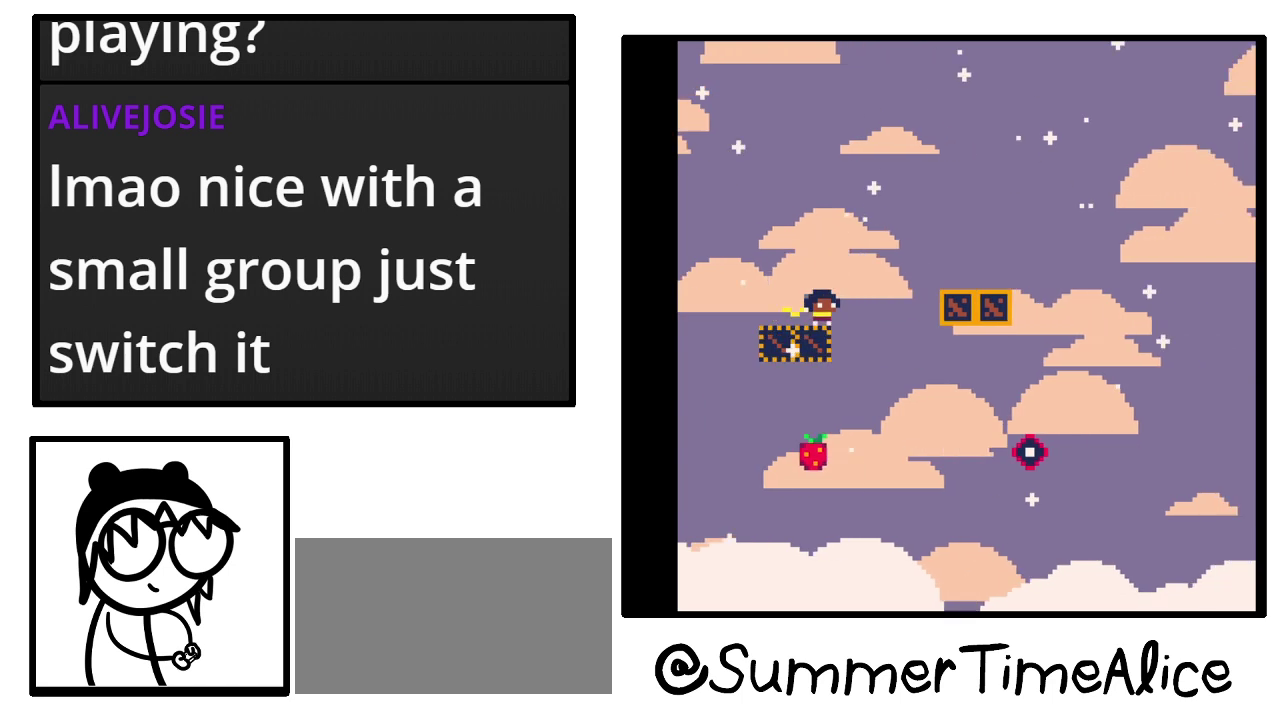
{"buttons": ["DPAD_RIGHT"], "events": []}
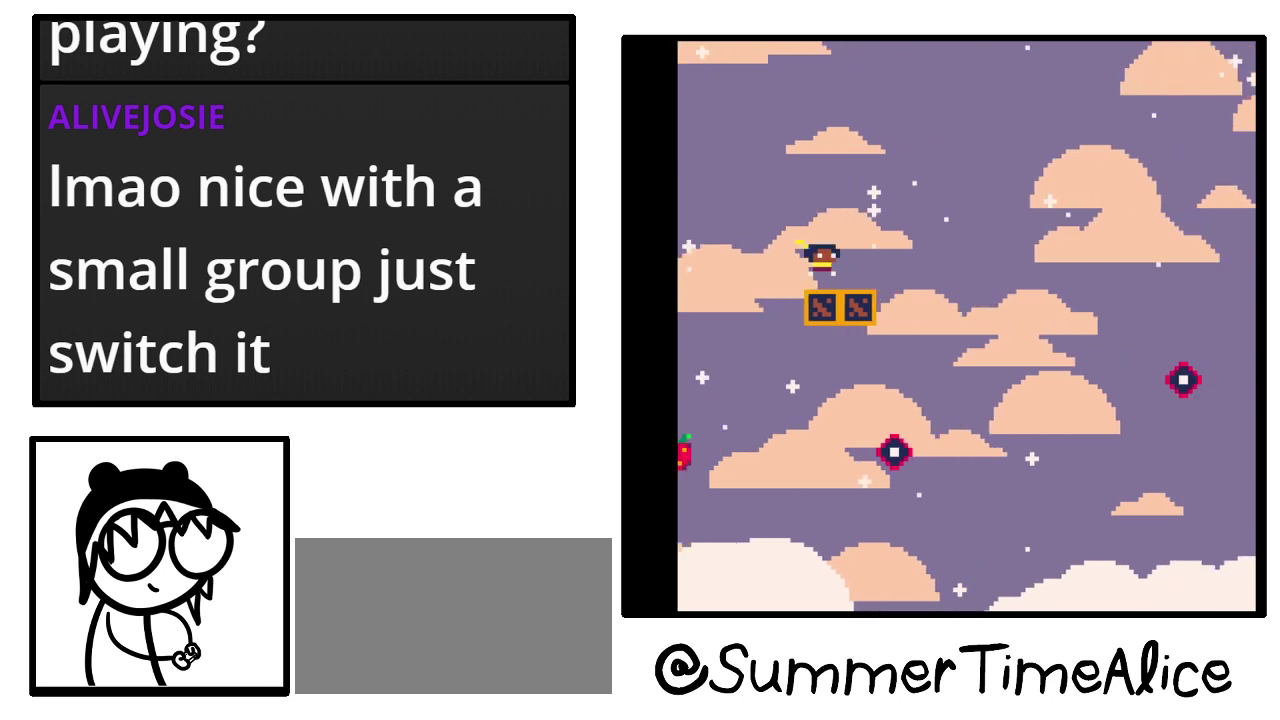
{"buttons": ["DPAD_RIGHT"], "events": []}
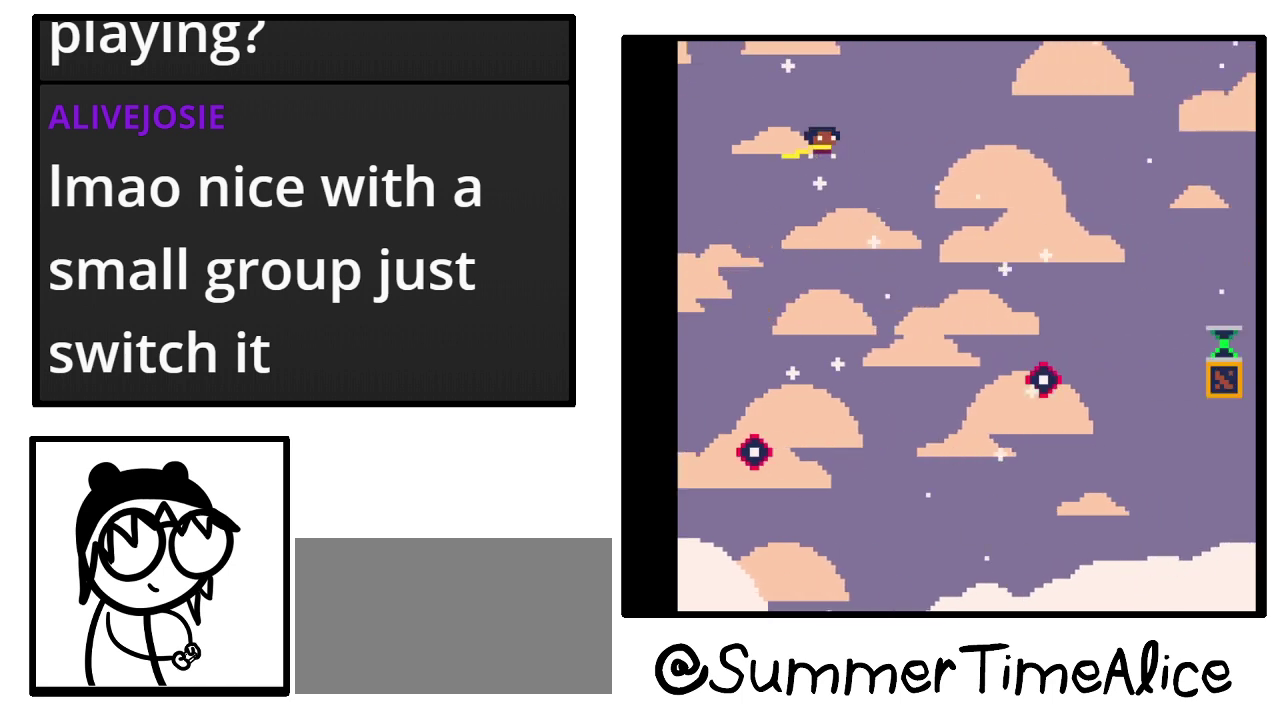
{"buttons": ["DPAD_RIGHT"], "events": []}
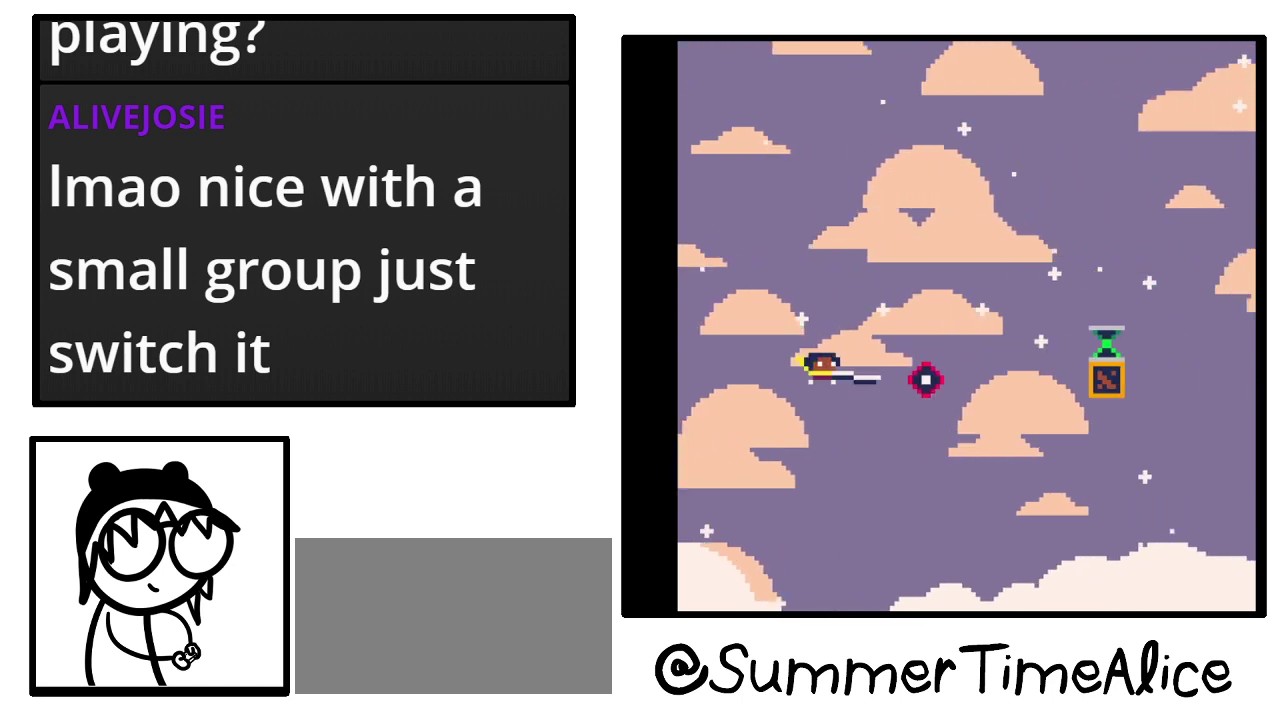
{"buttons": ["DPAD_RIGHT"], "events": []}
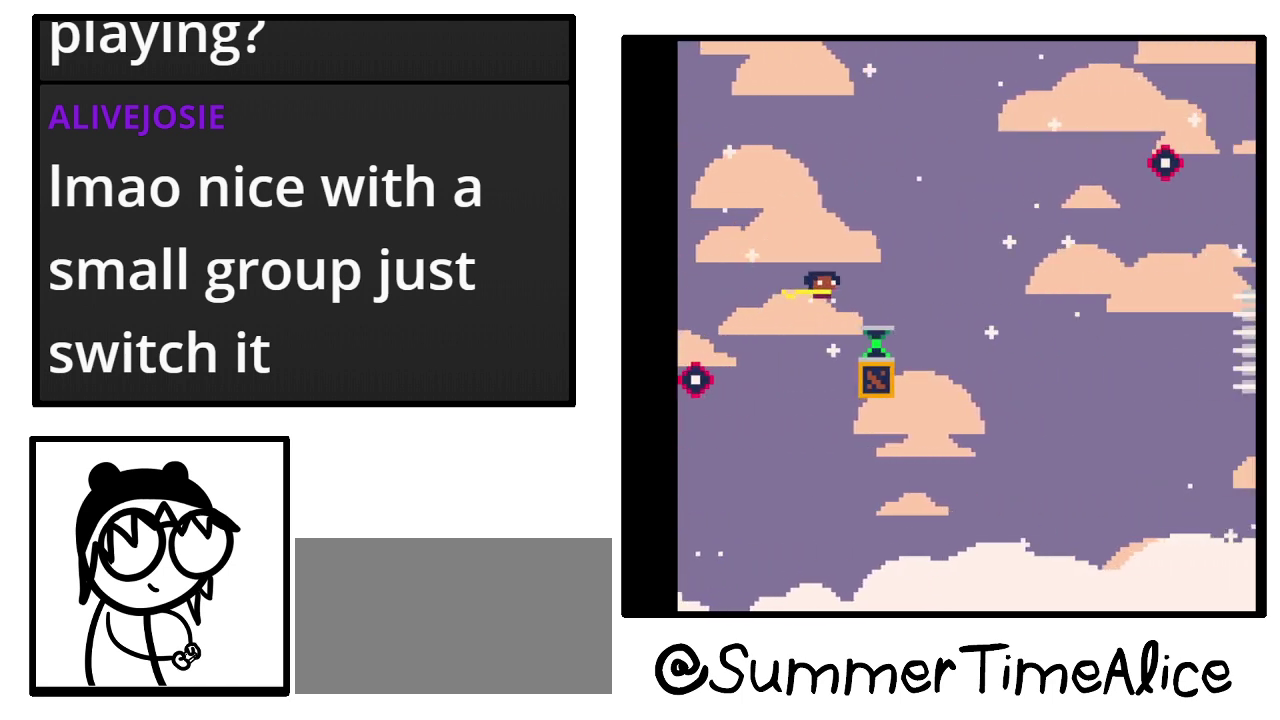
{"buttons": ["DPAD_RIGHT"], "events": []}
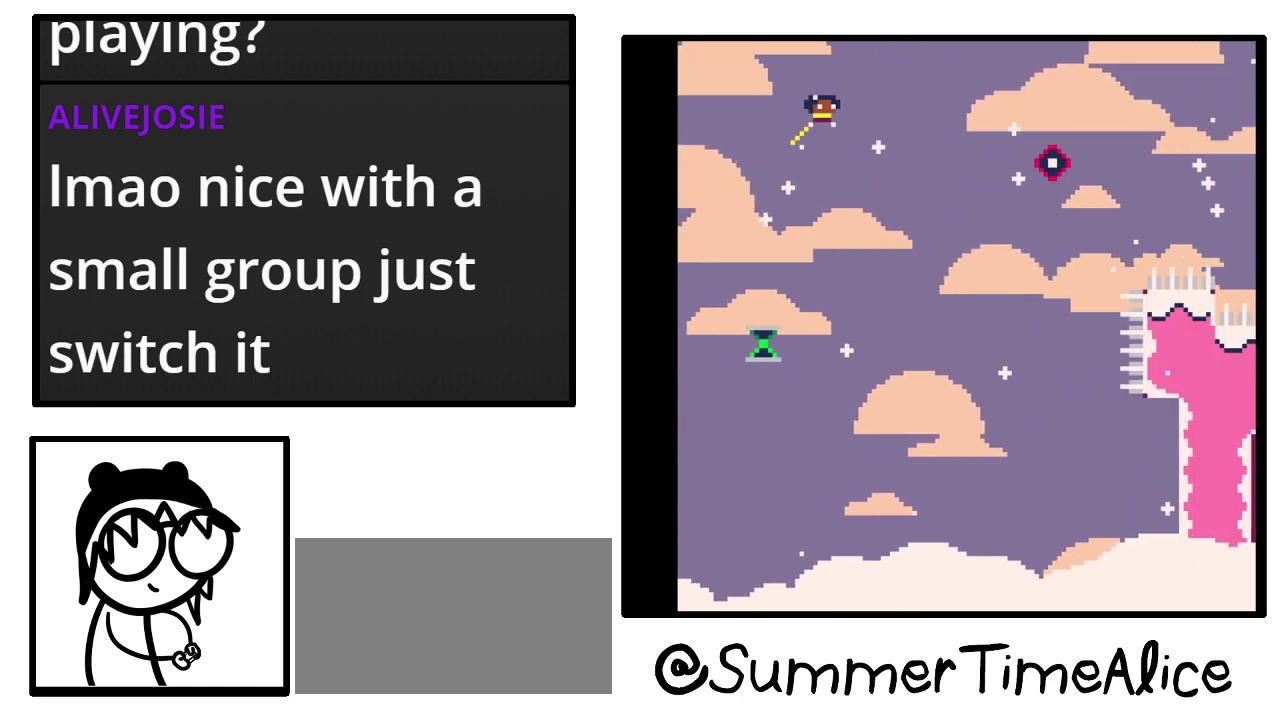
{"buttons": ["DPAD_RIGHT"], "events": []}
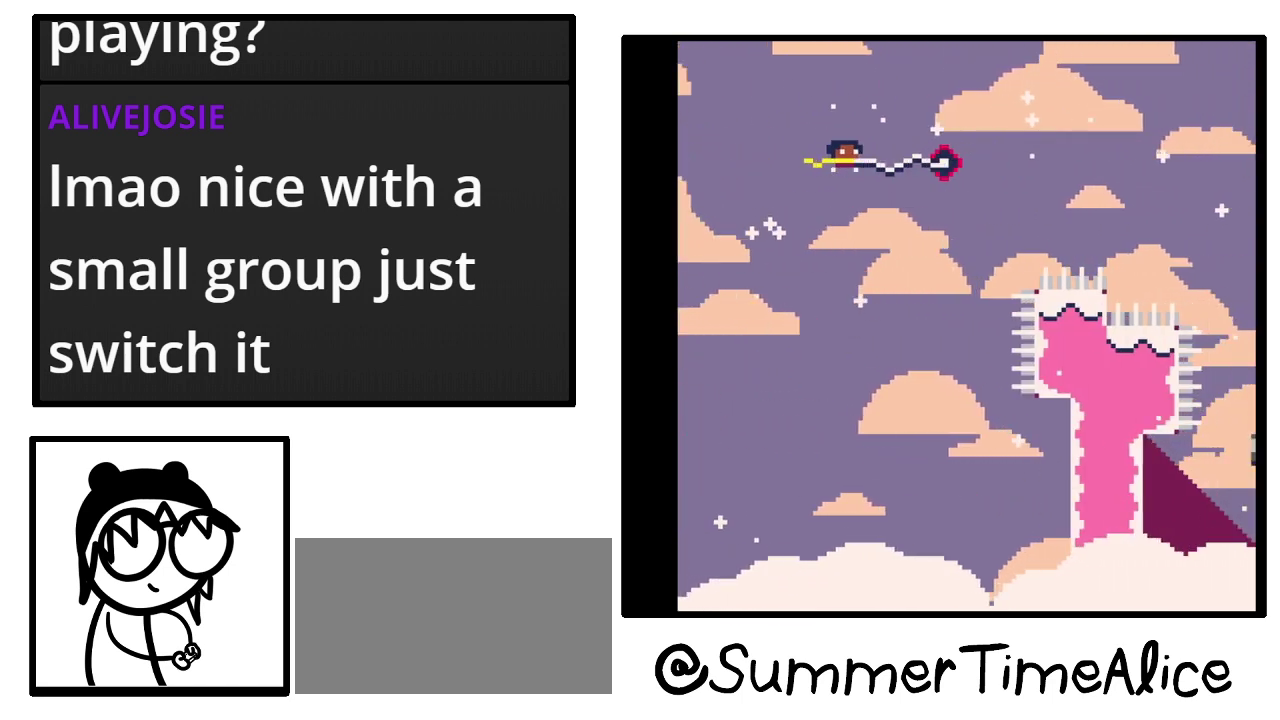
{"buttons": ["DPAD_RIGHT"], "events": []}
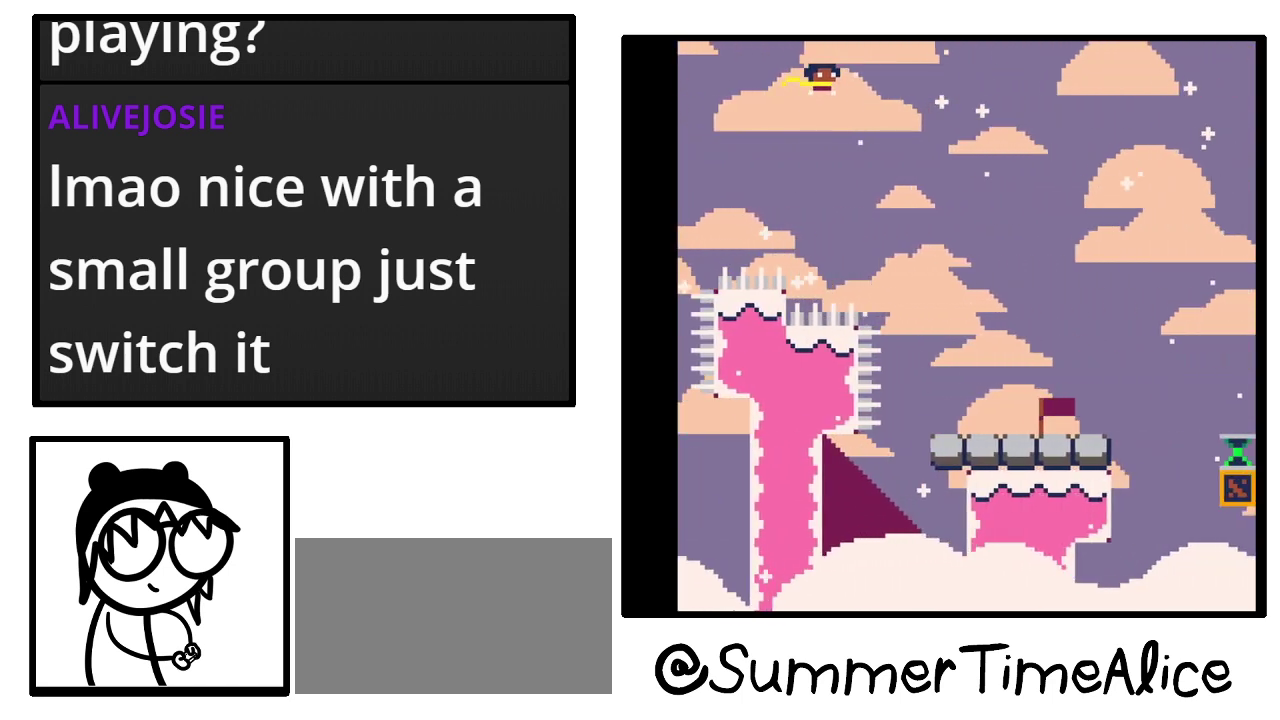
{"buttons": ["DPAD_RIGHT"], "events": [[233, "DPAD_RIGHT", "up"], [300, "DPAD_RIGHT", "down"]]}
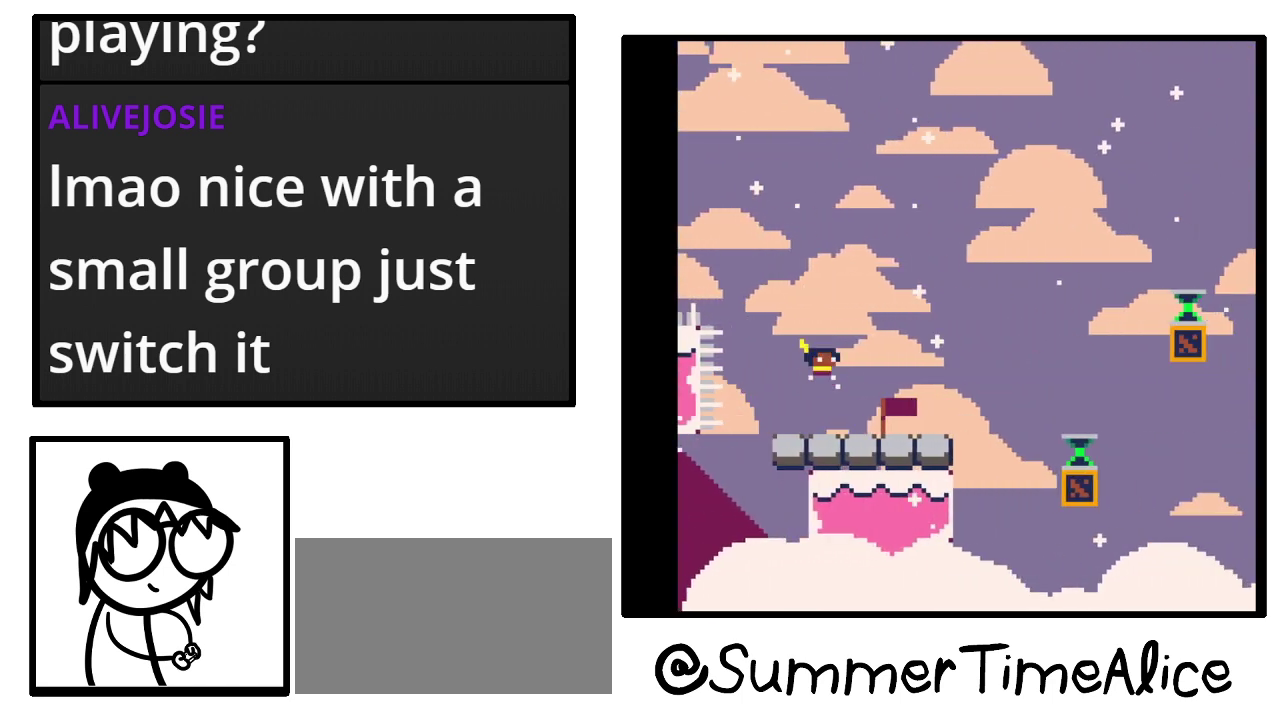
{"buttons": ["DPAD_RIGHT"], "events": []}
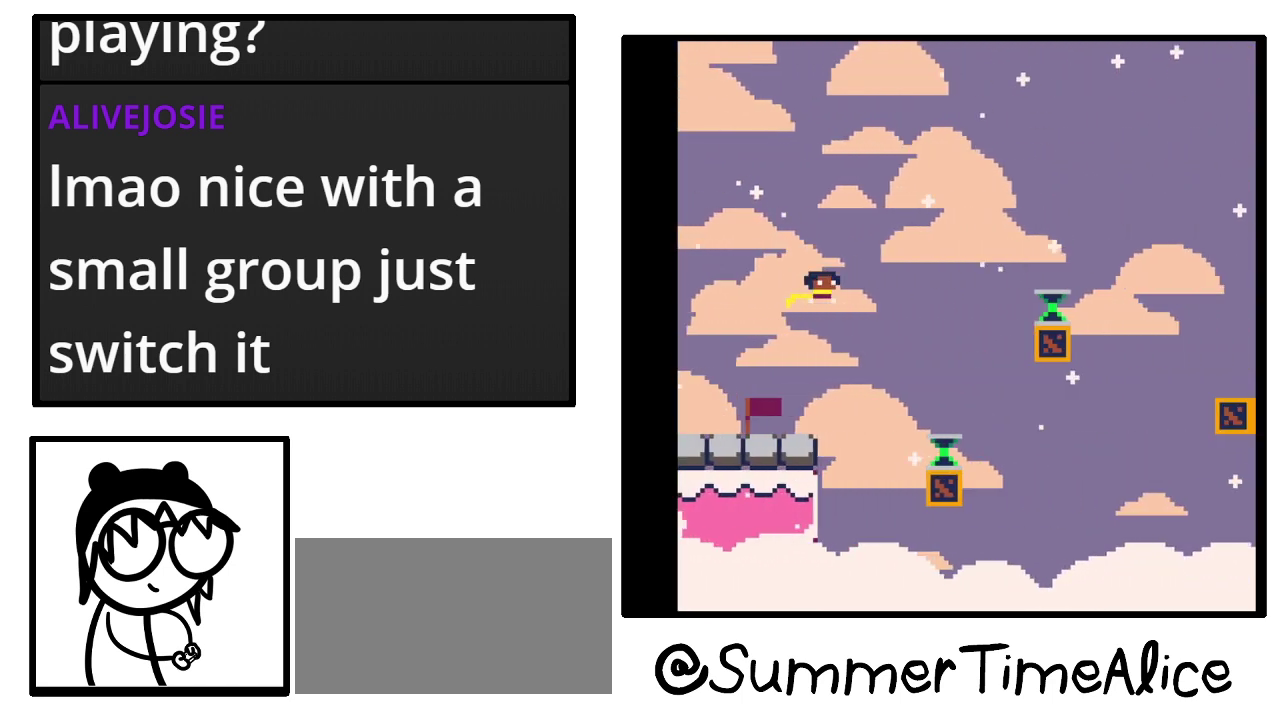
{"buttons": ["DPAD_RIGHT"], "events": []}
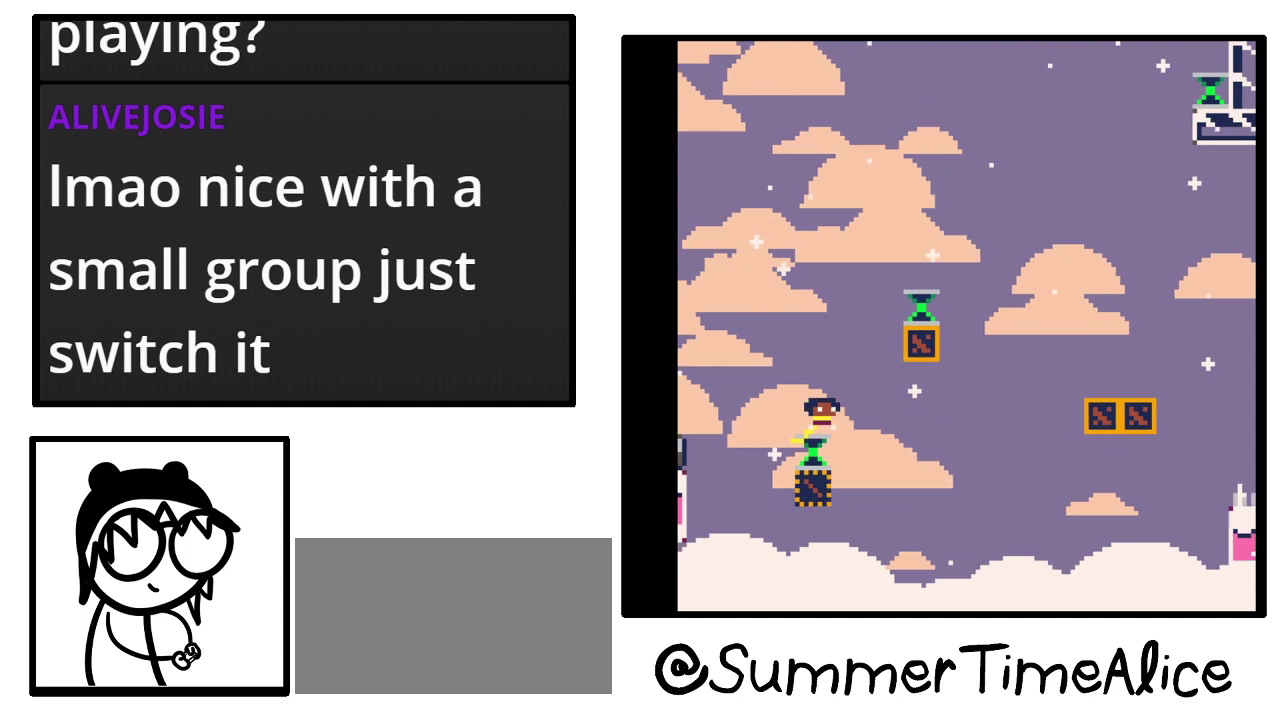
{"buttons": ["DPAD_LEFT"], "events": [[100, "DPAD_RIGHT", "up"], [133, "DPAD_LEFT", "down"]]}
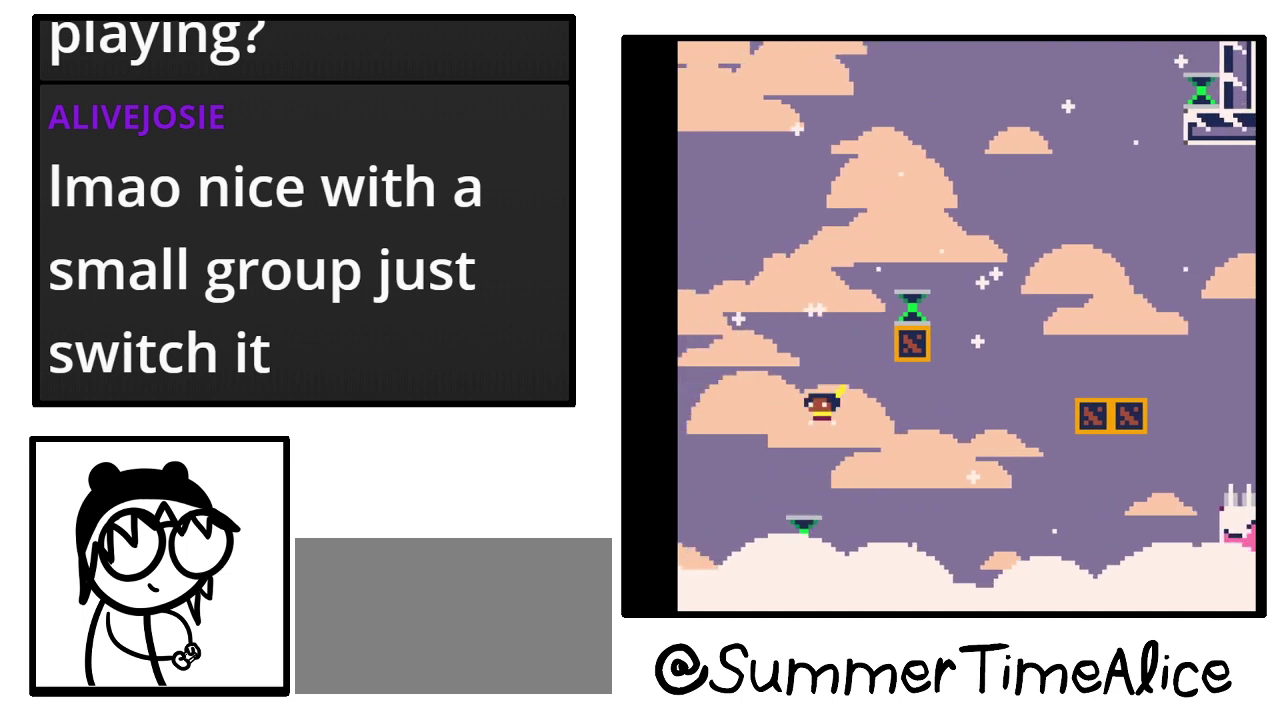
{"buttons": ["DPAD_UP", "DPAD_LEFT"], "events": [[167, "DPAD_UP", "down"]]}
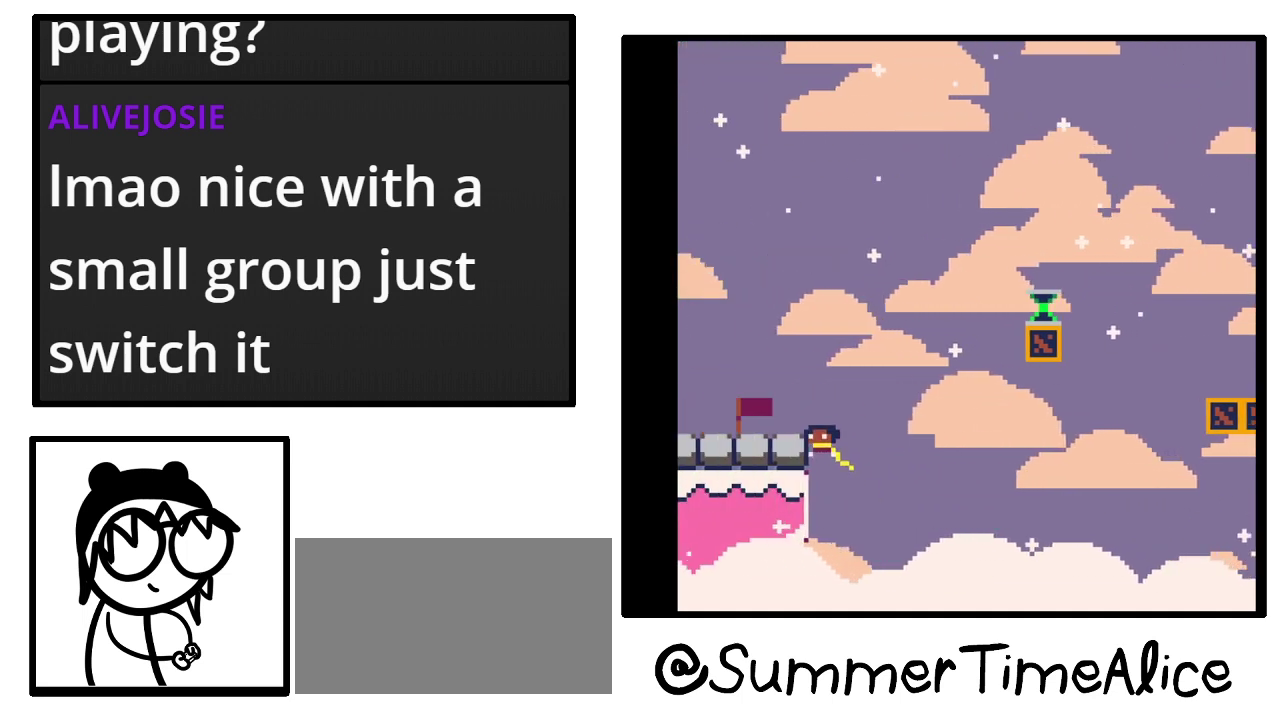
{"buttons": ["DPAD_RIGHT"], "events": [[367, "DPAD_UP", "up"], [467, "DPAD_LEFT", "up"], [500, "DPAD_RIGHT", "down"]]}
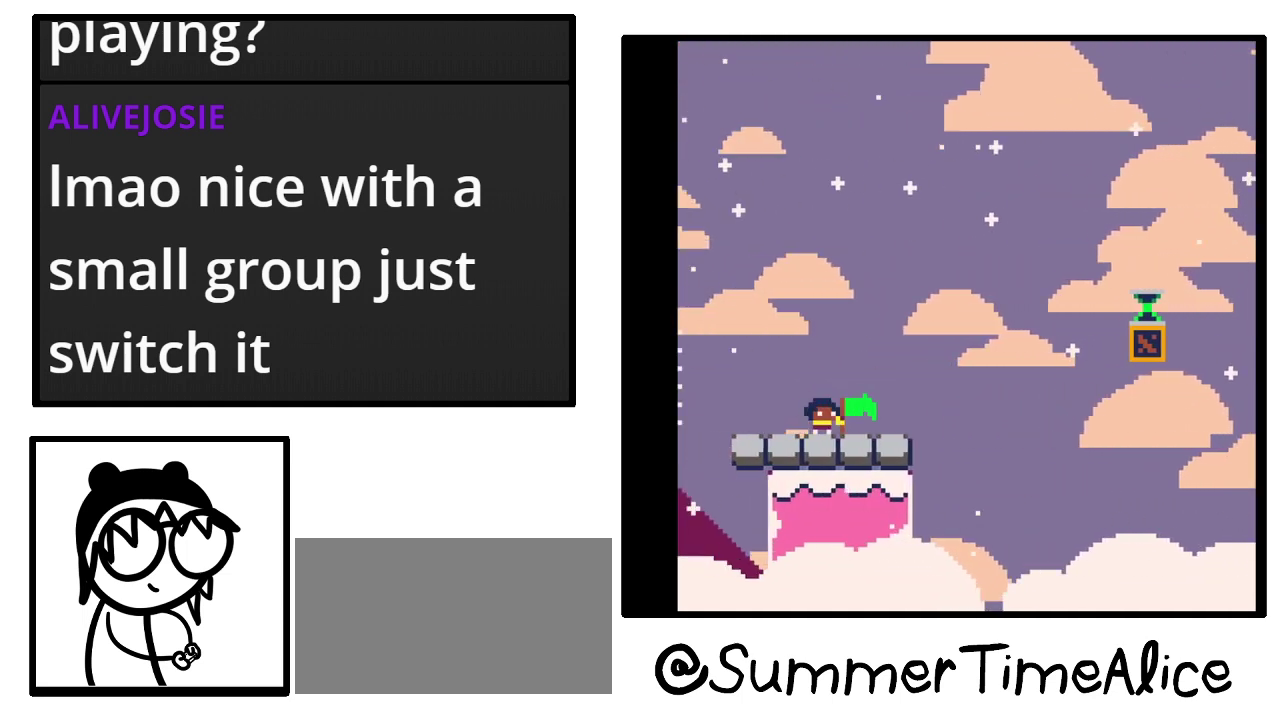
{"buttons": ["DPAD_RIGHT"], "events": []}
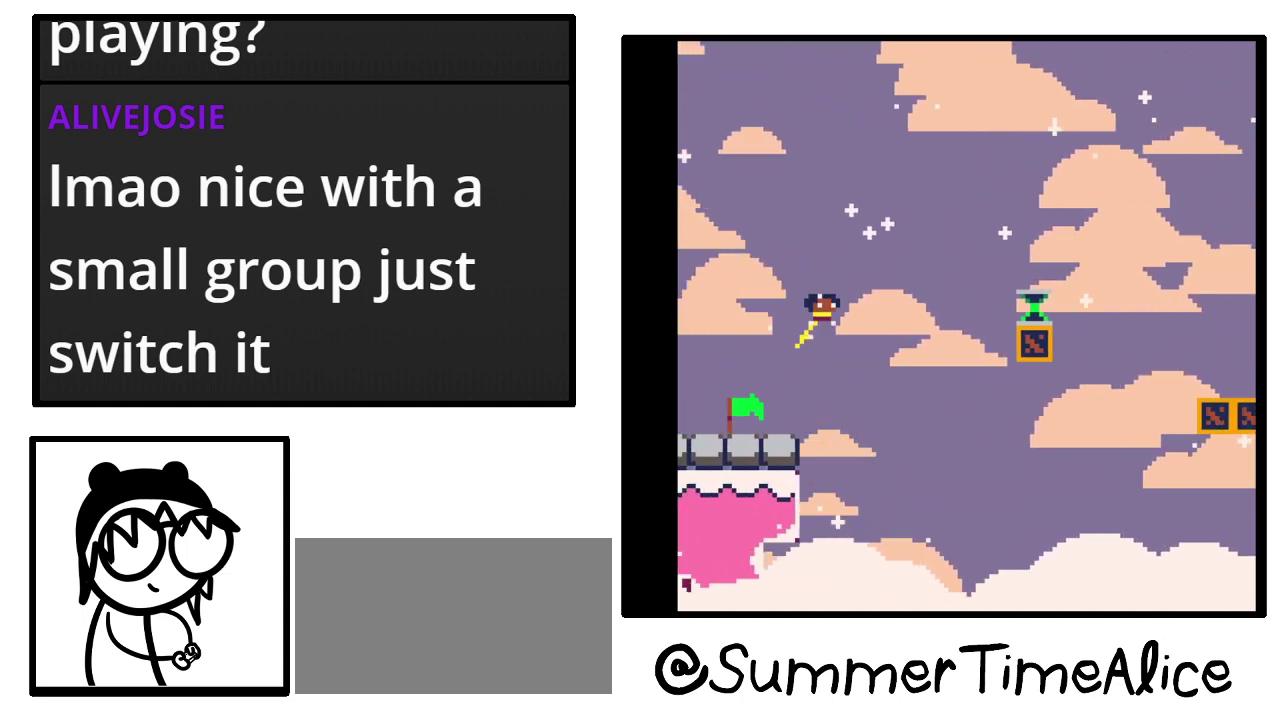
{"buttons": ["DPAD_RIGHT"], "events": []}
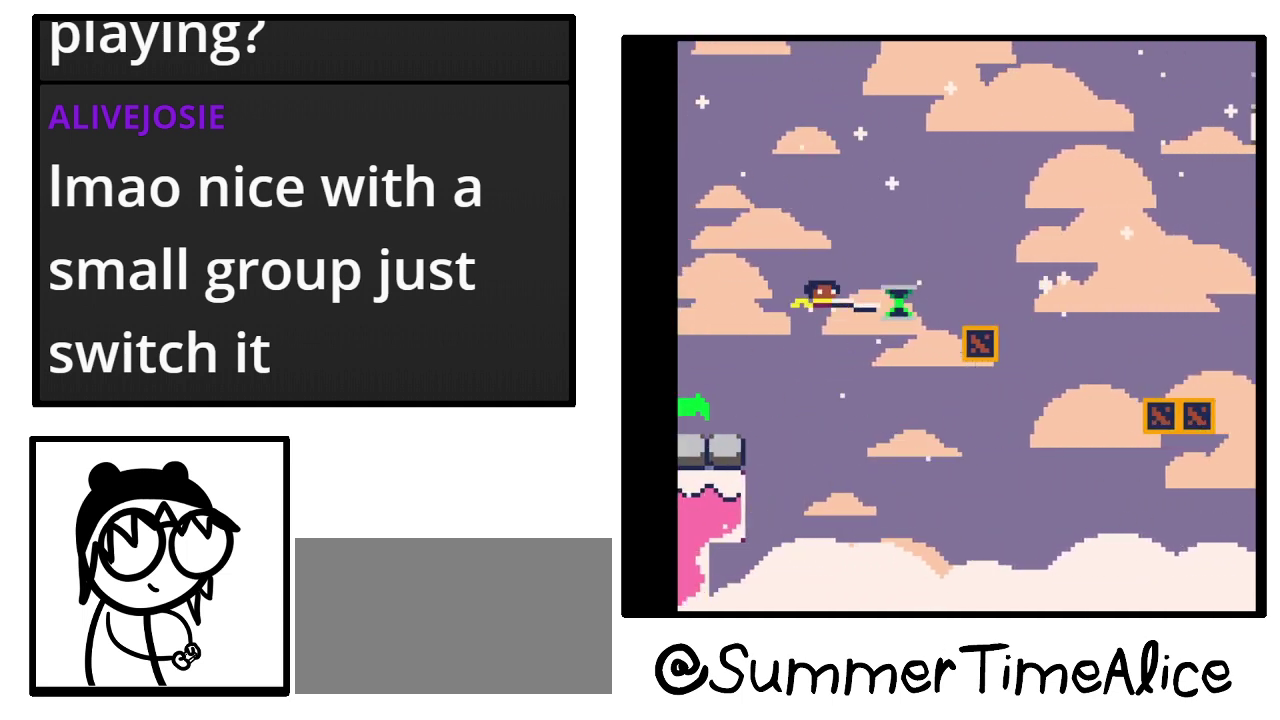
{"buttons": [], "events": [[333, "DPAD_RIGHT", "up"]]}
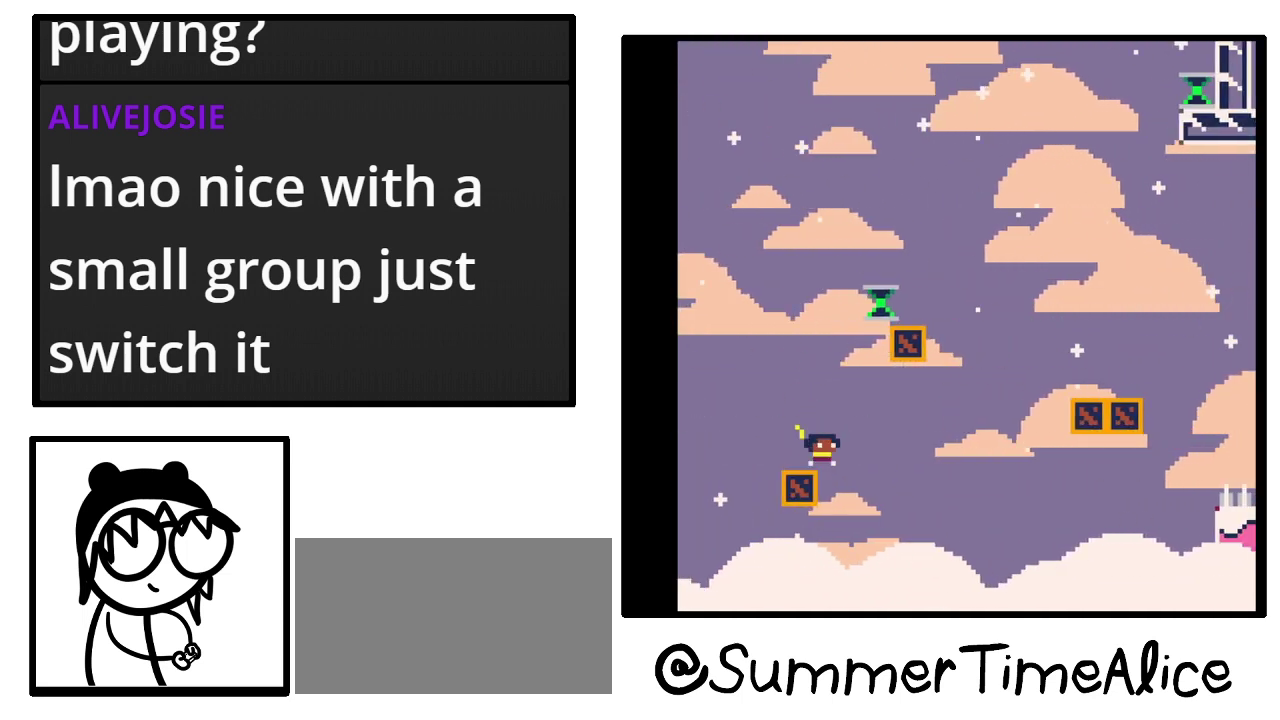
{"buttons": [], "events": [[67, "DPAD_LEFT", "down"], [233, "DPAD_LEFT", "up"]]}
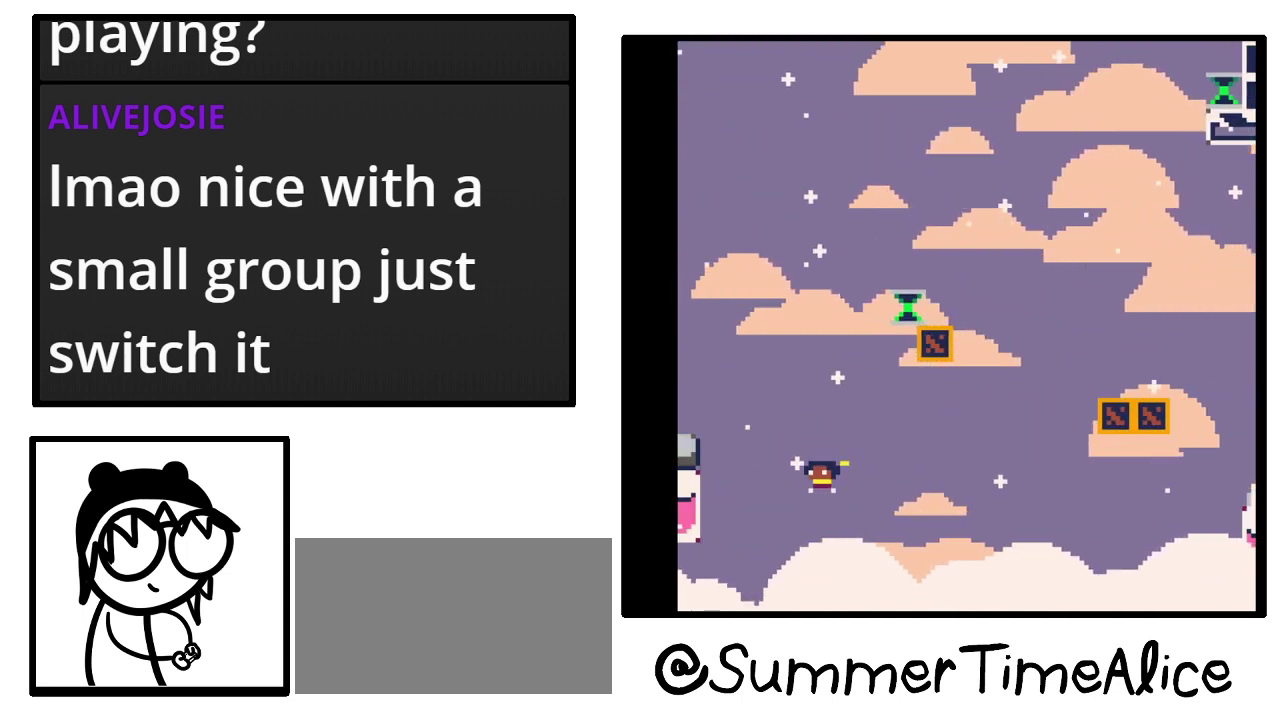
{"buttons": [], "events": []}
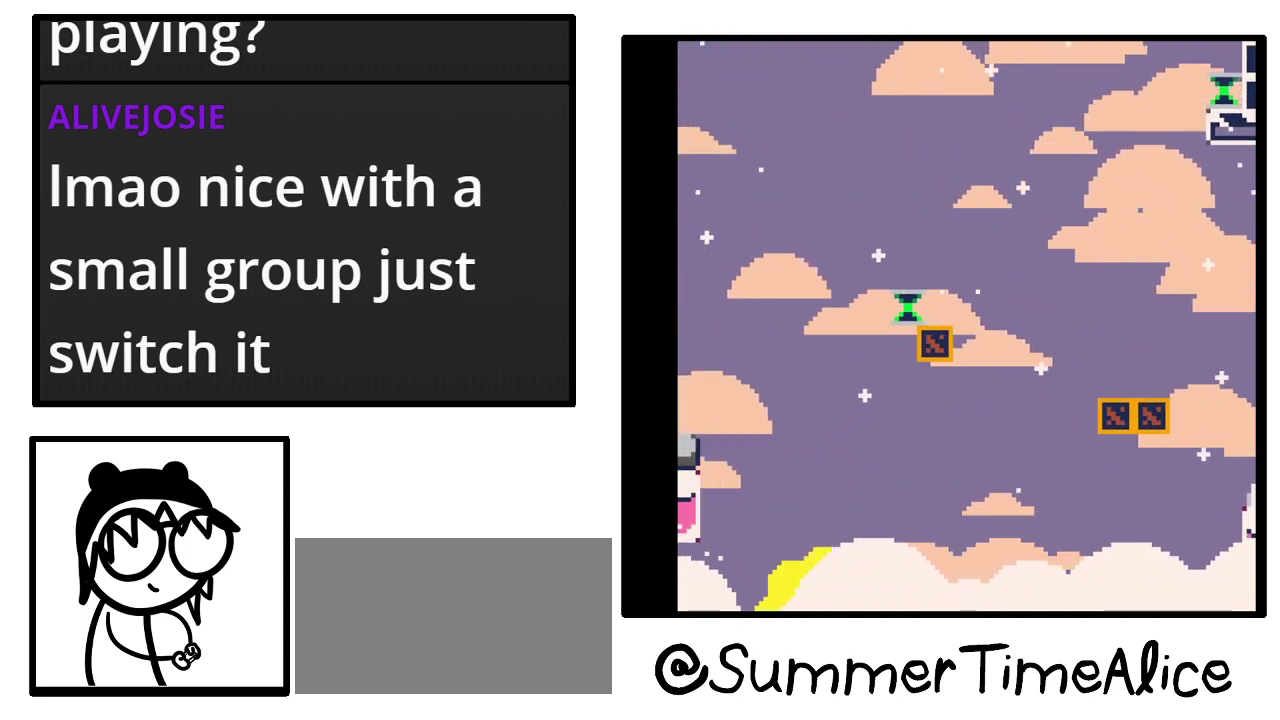
{"buttons": [], "events": []}
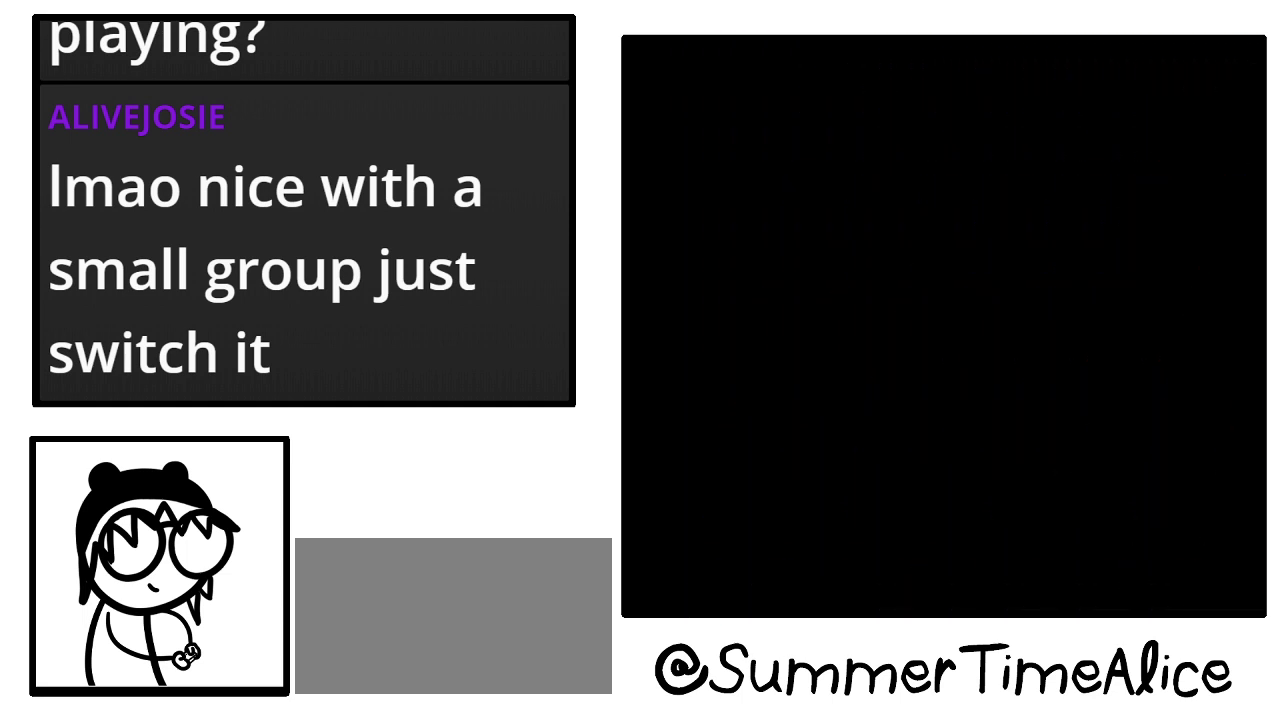
{"buttons": [], "events": []}
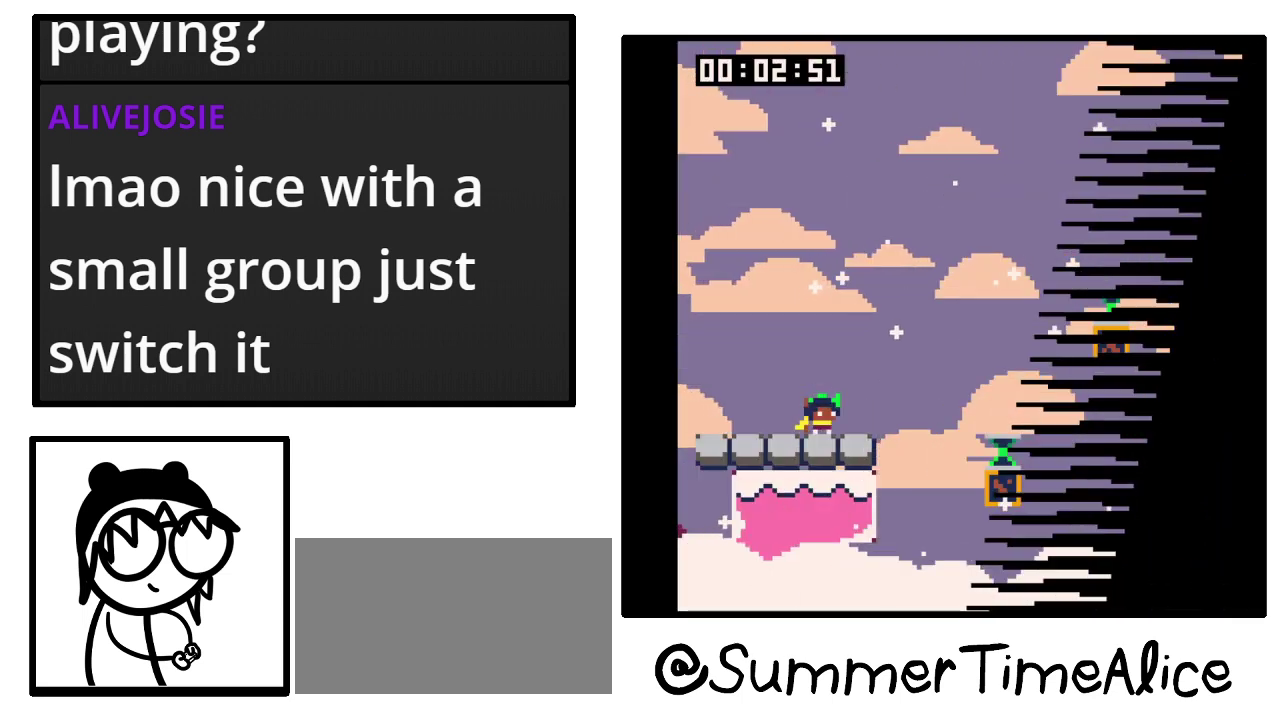
{"buttons": [], "events": [[67, "DPAD_RIGHT", "down"], [500, "DPAD_RIGHT", "up"]]}
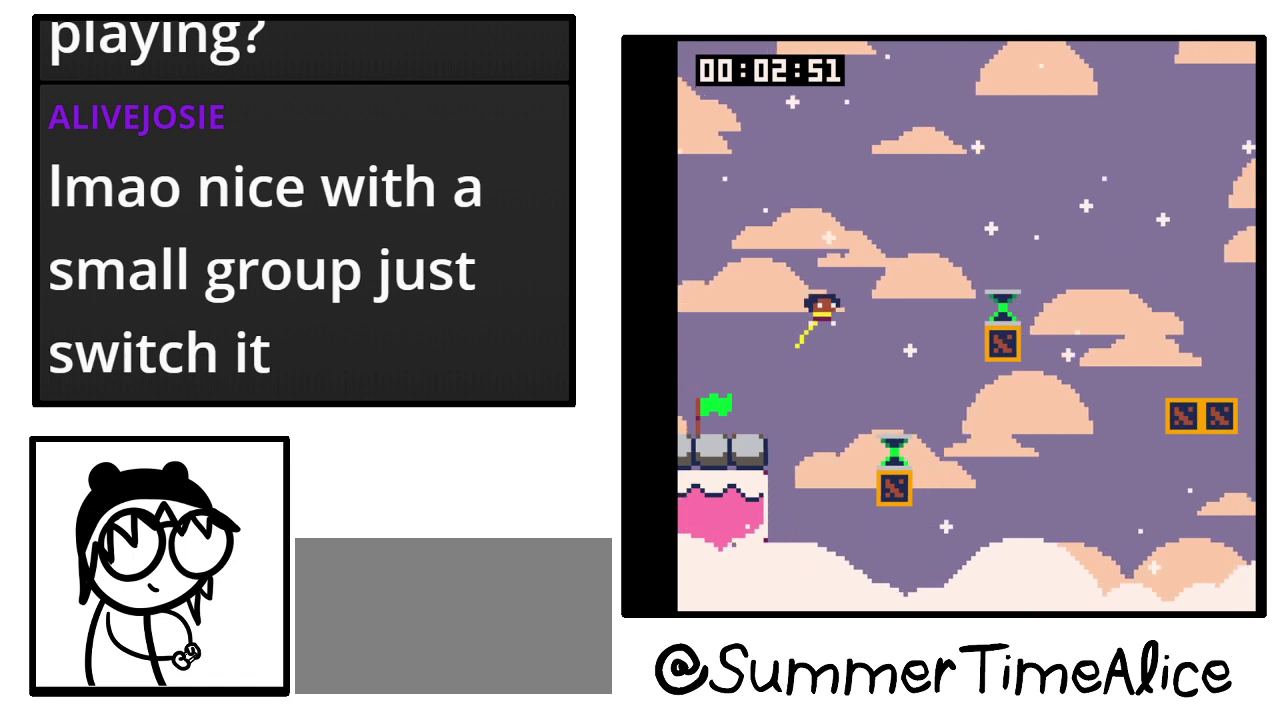
{"buttons": [], "events": []}